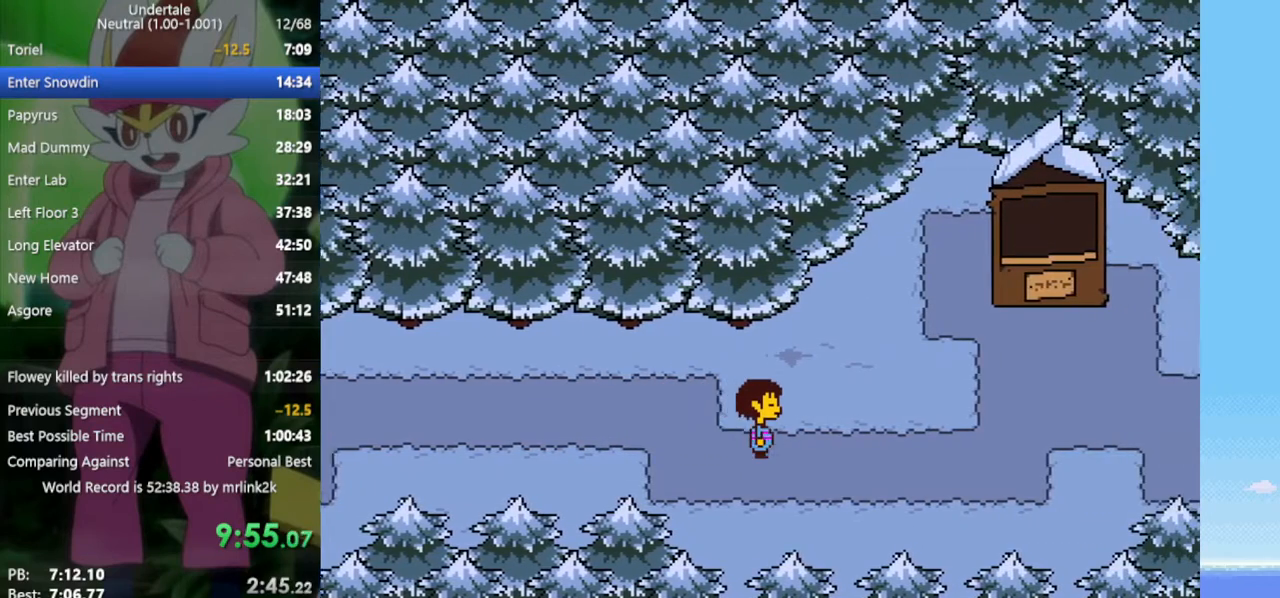
Gameplay with keyboard; each line is a JSON object with the keys held at the frame after it. "events" lists presses ("down") and releases ("up") of "c", "ctrl", "down", "left", "return", "right", "shift", "up", "x" and "z" between this image and that frame as [ms after this image, input, new state], when the widget could be followed in between. No other keys are recorded. Mouse input is not recorded.
{"keys": ["down", "right"], "events": [[483, "down", "down"]]}
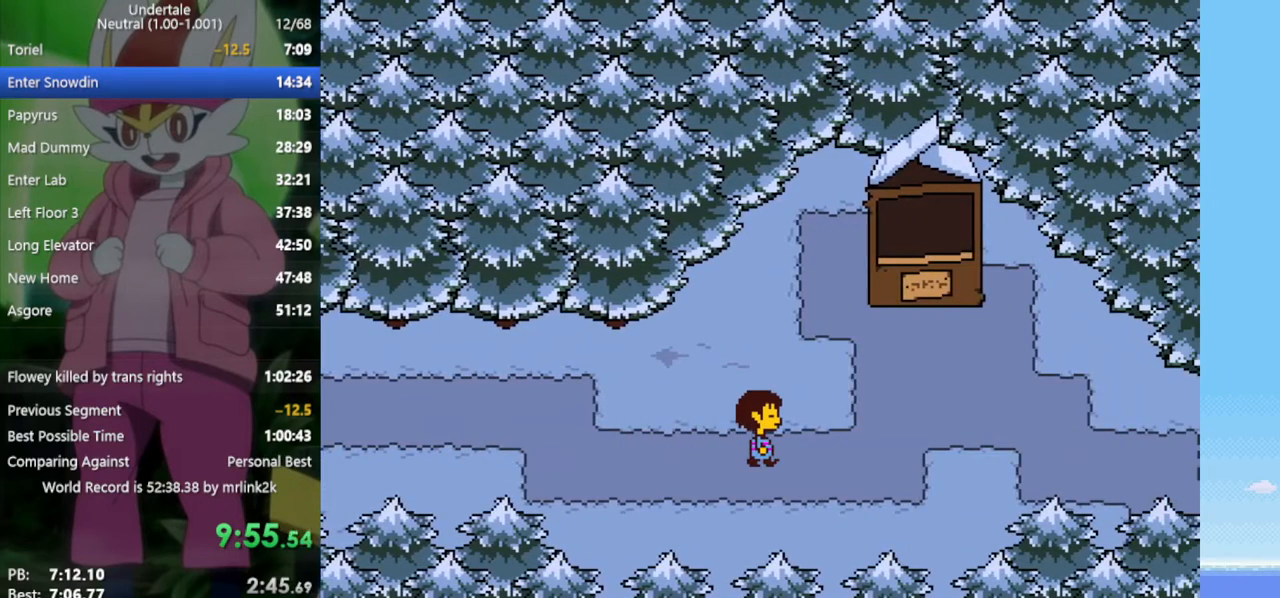
{"keys": ["right"], "events": [[67, "down", "up"]]}
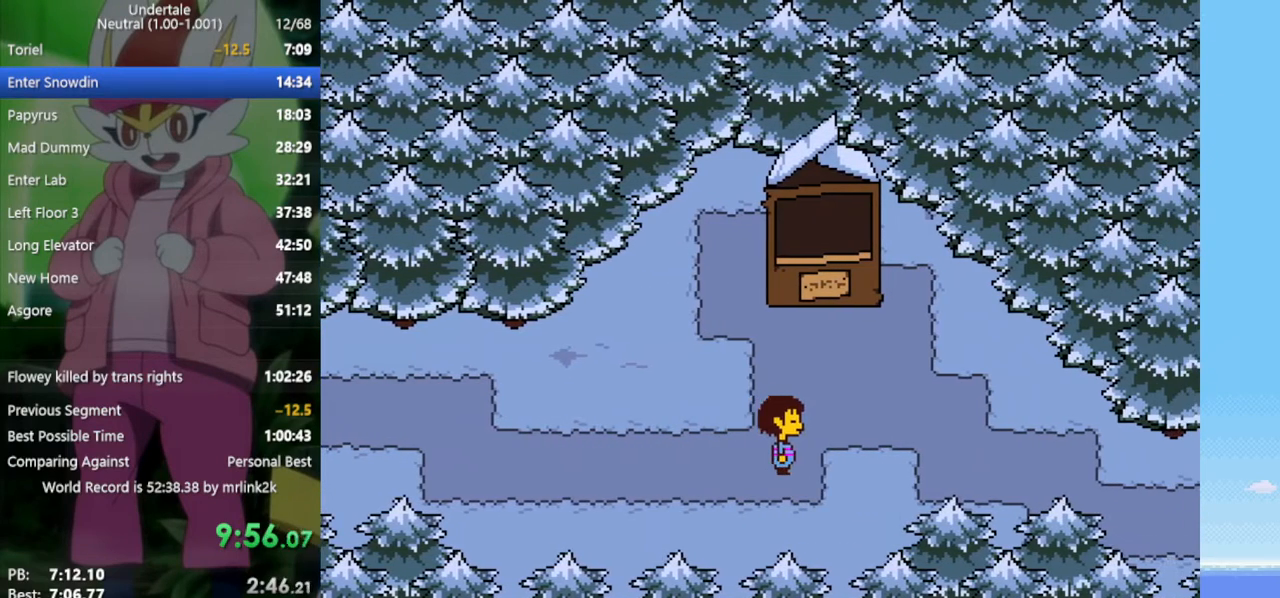
{"keys": ["right"], "events": [[117, "up", "down"], [167, "up", "up"]]}
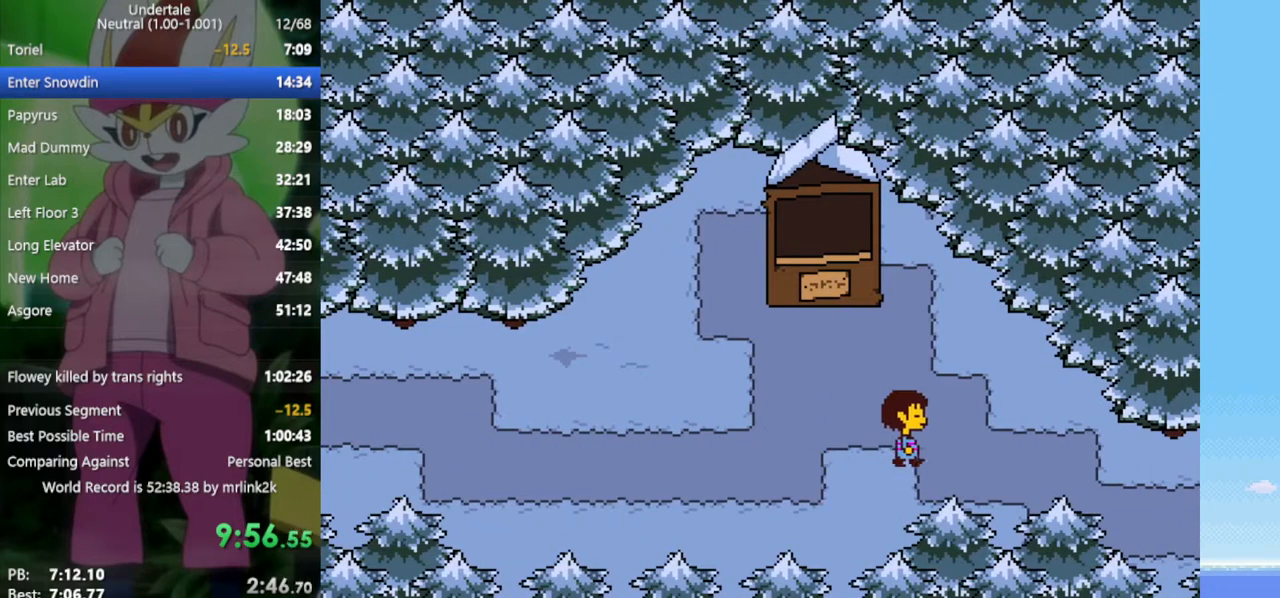
{"keys": [], "events": [[500, "right", "up"]]}
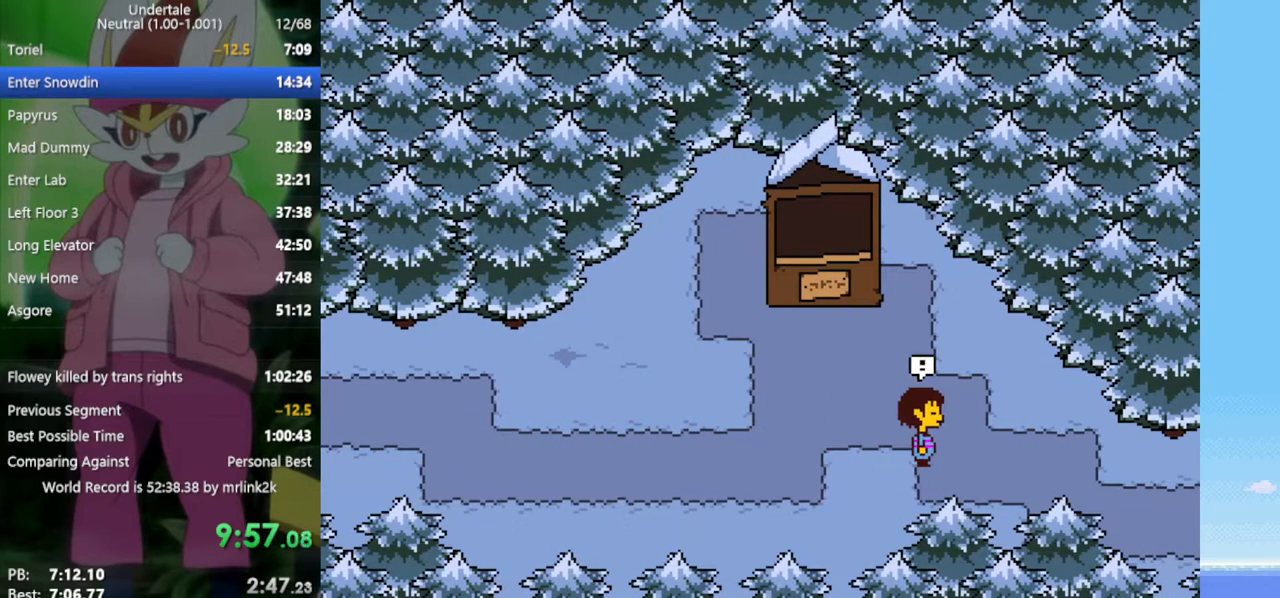
{"keys": [], "events": []}
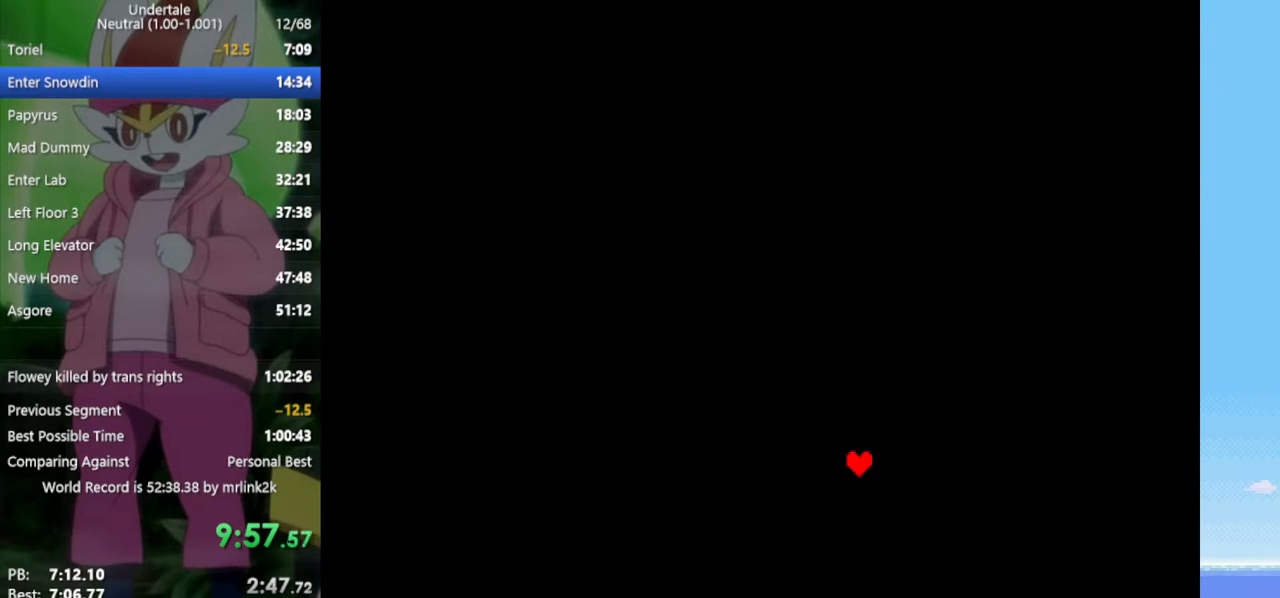
{"keys": [], "events": []}
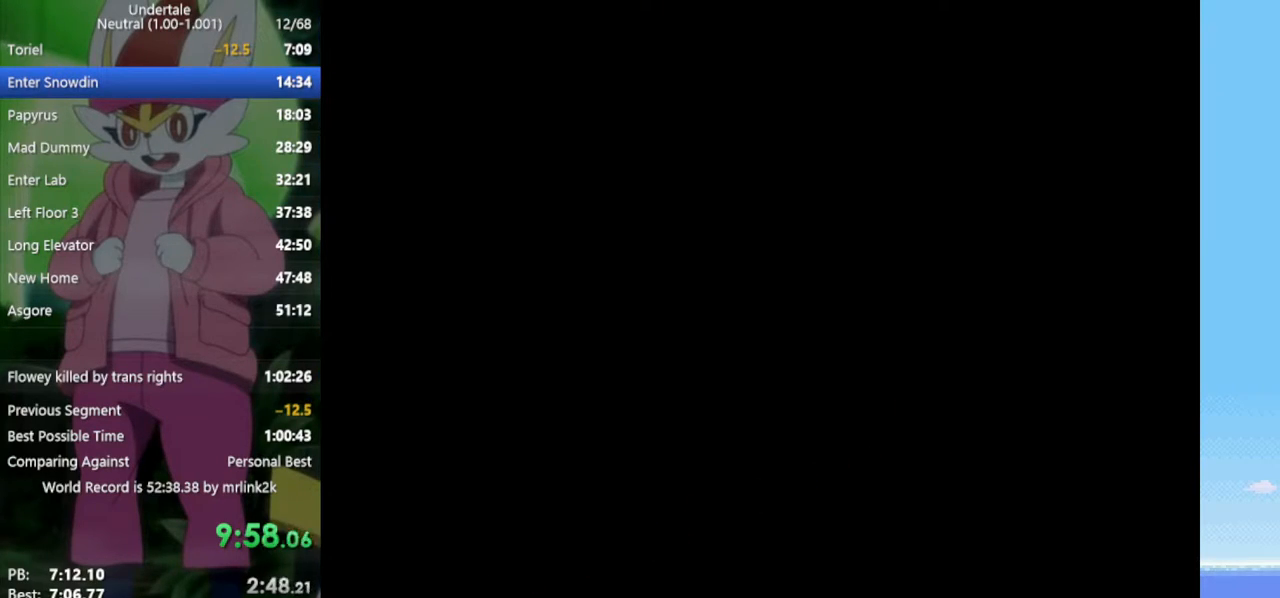
{"keys": ["z"], "events": [[333, "left", "down"], [417, "left", "up"], [417, "z", "down"]]}
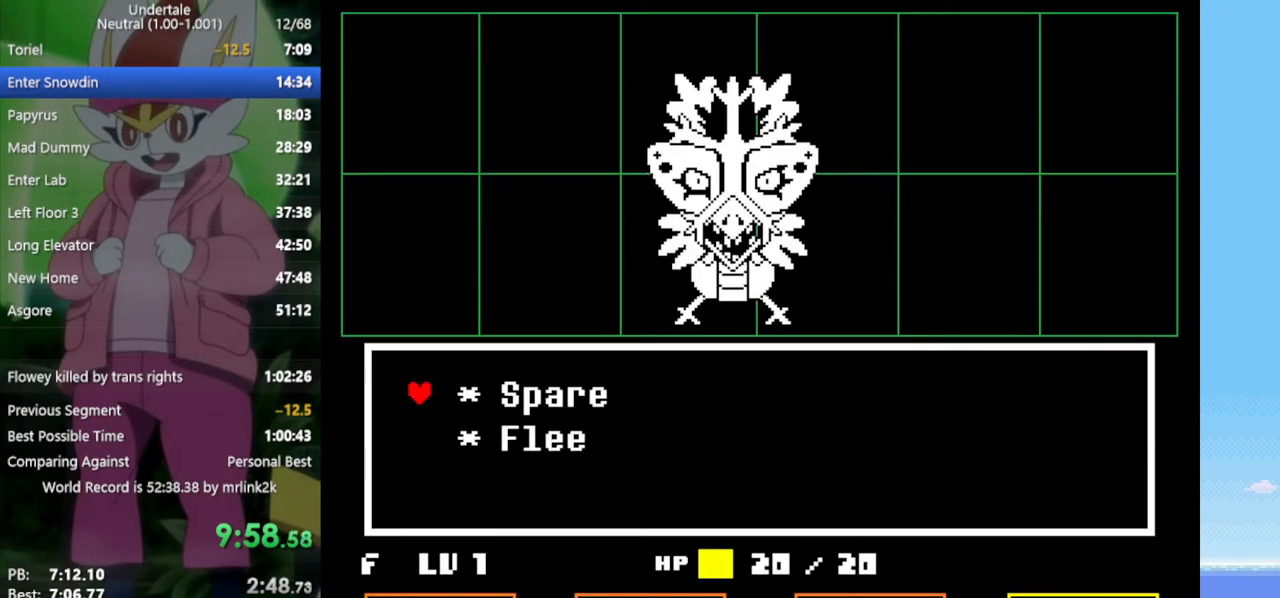
{"keys": ["right"], "events": [[17, "z", "up"], [50, "down", "down"], [150, "down", "up"], [150, "right", "down"], [150, "z", "down"], [200, "z", "up"]]}
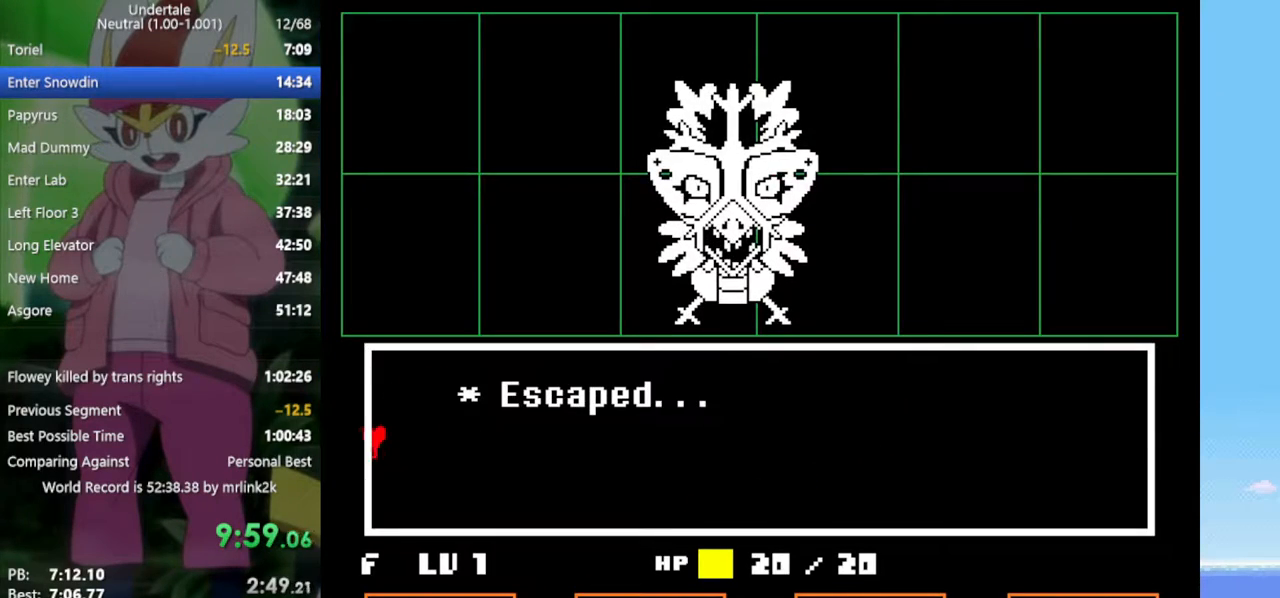
{"keys": ["right"], "events": []}
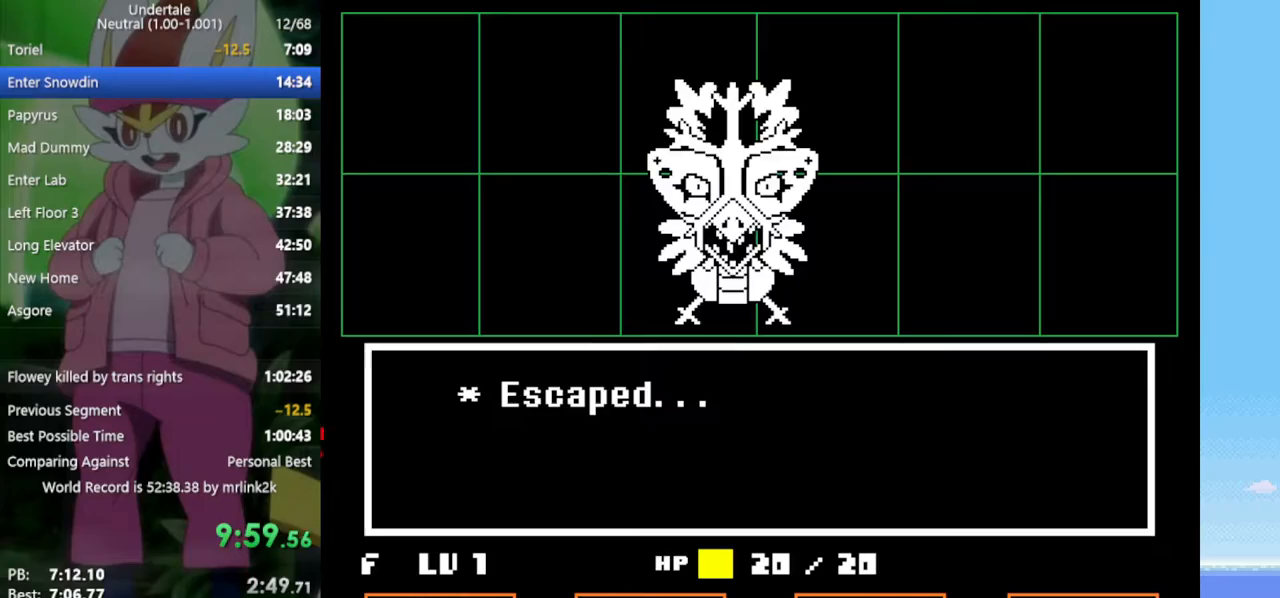
{"keys": ["right"], "events": []}
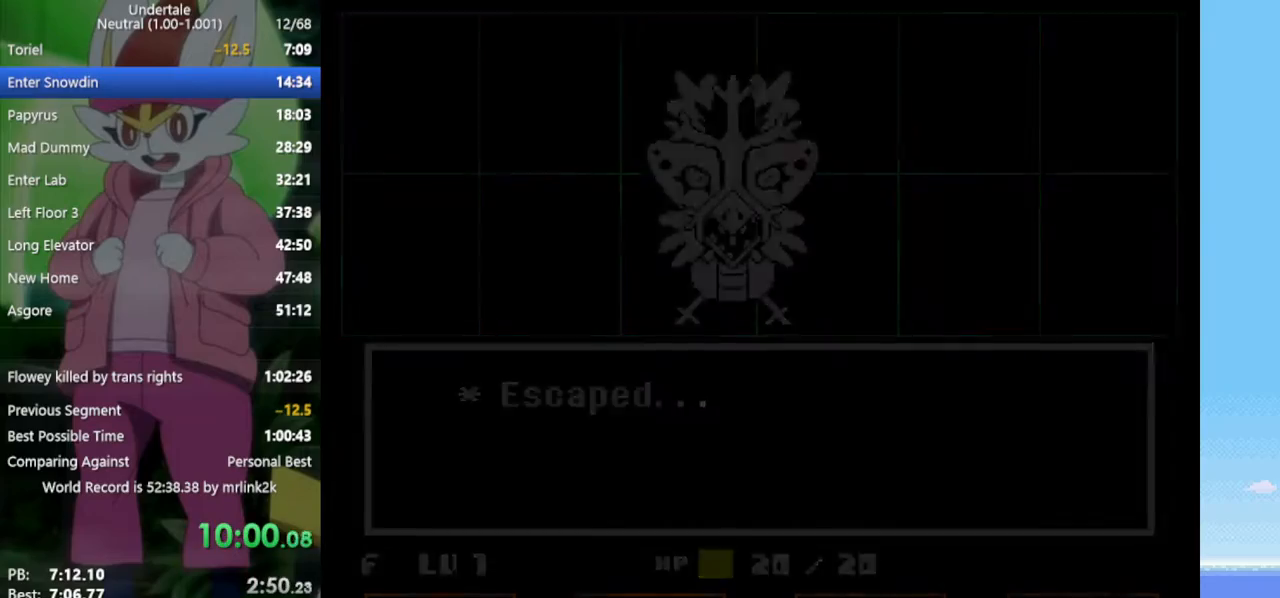
{"keys": ["right"], "events": []}
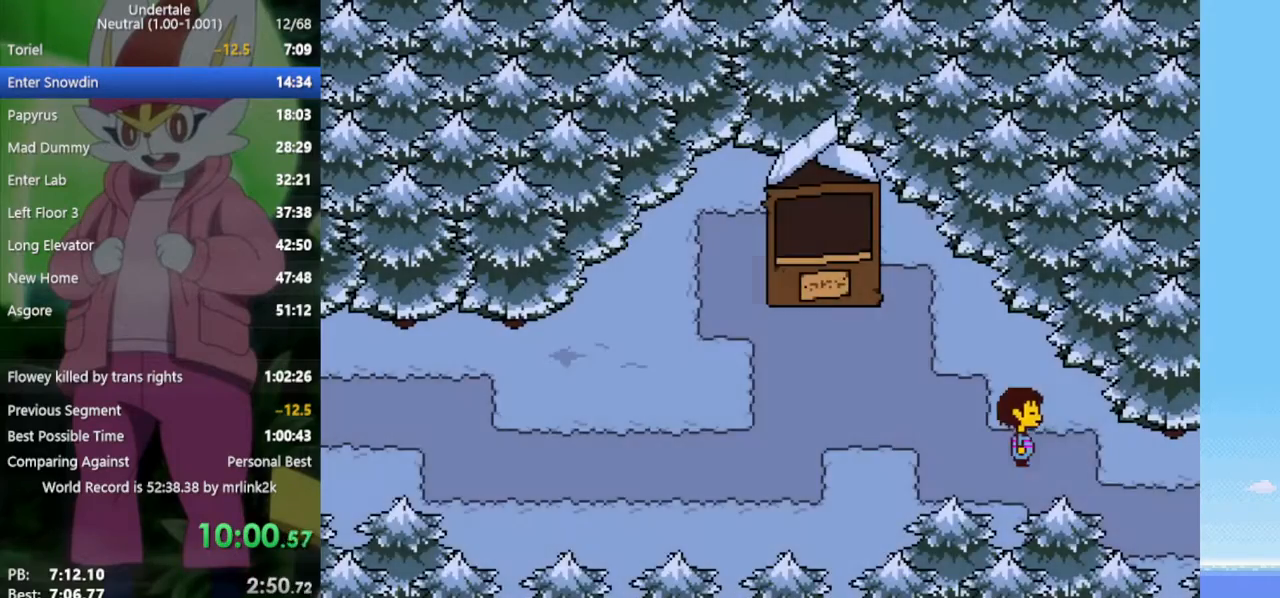
{"keys": ["right"], "events": [[167, "down", "down"], [400, "down", "up"]]}
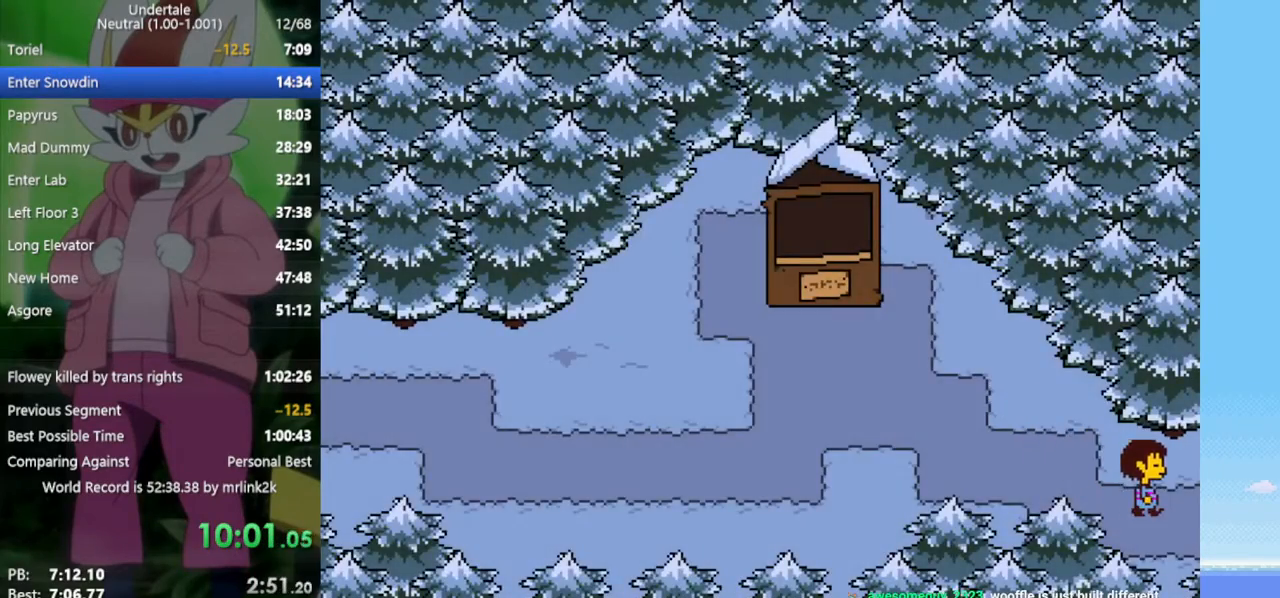
{"keys": ["right"], "events": []}
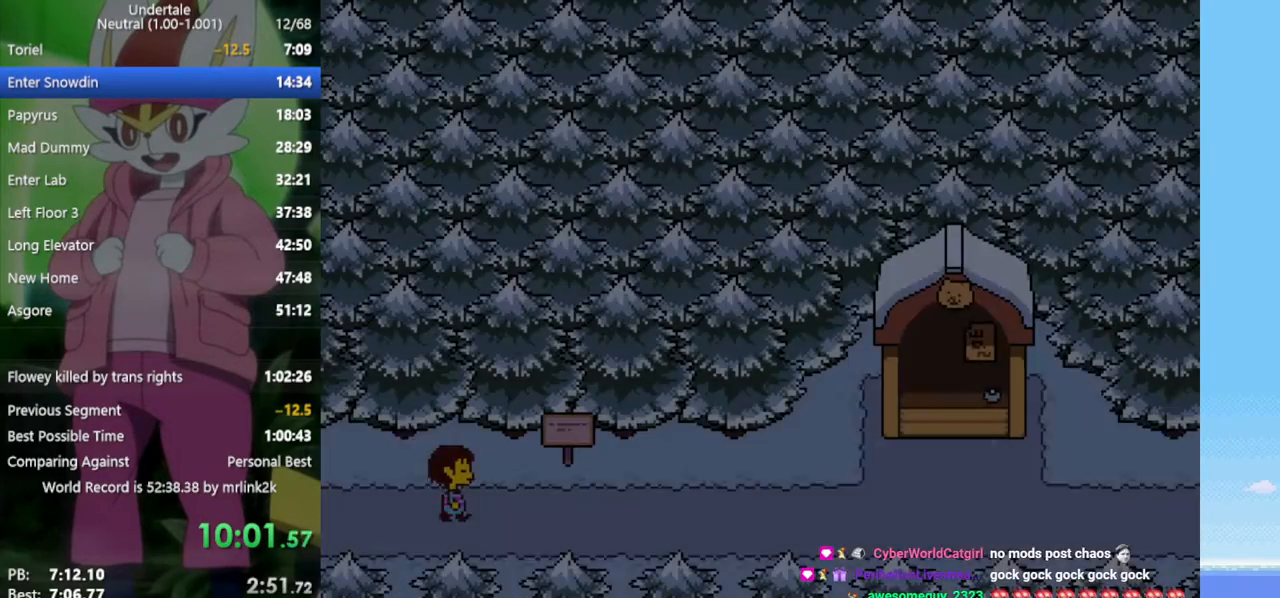
{"keys": ["right"], "events": []}
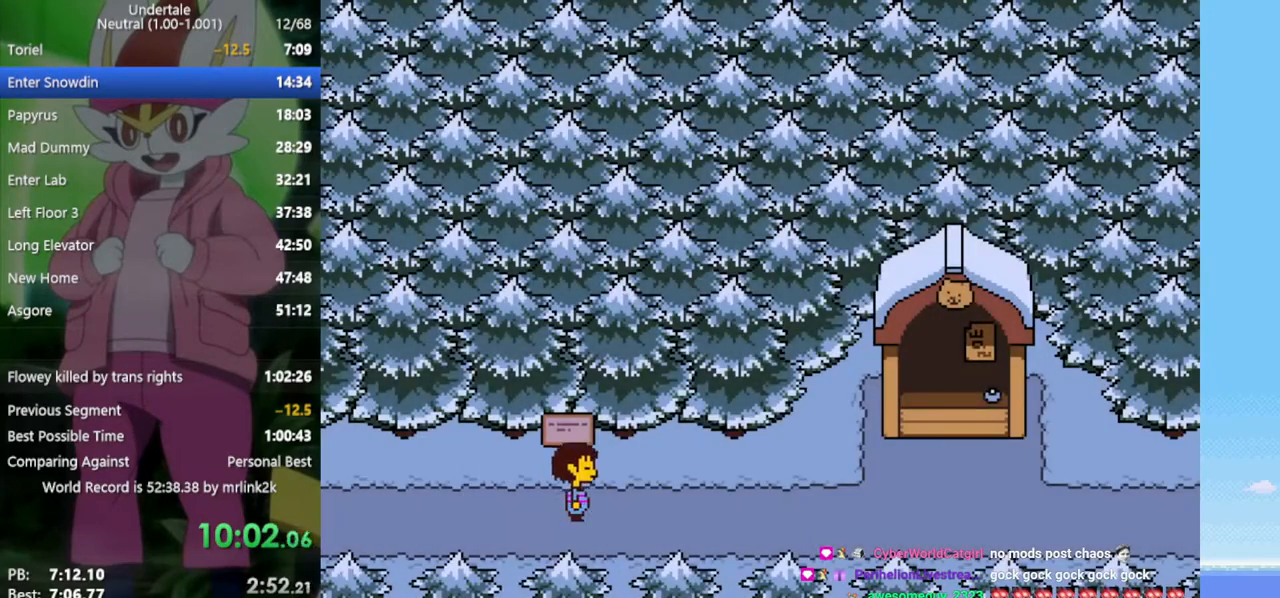
{"keys": ["right"], "events": []}
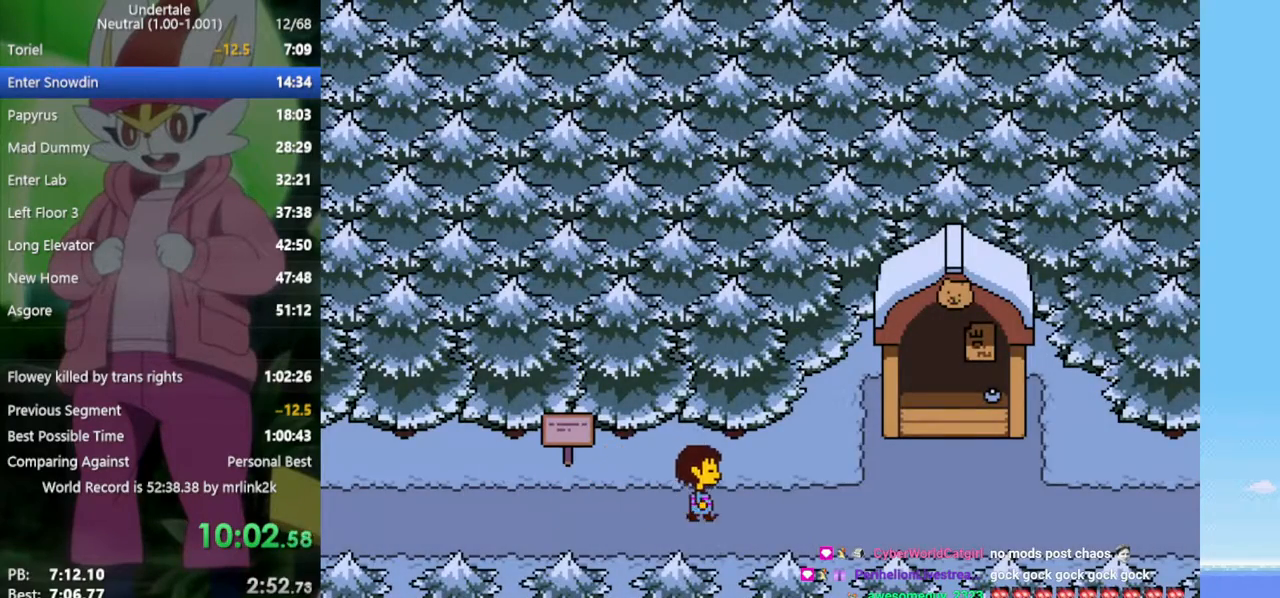
{"keys": ["right"], "events": [[233, "up", "down"], [267, "up", "up"]]}
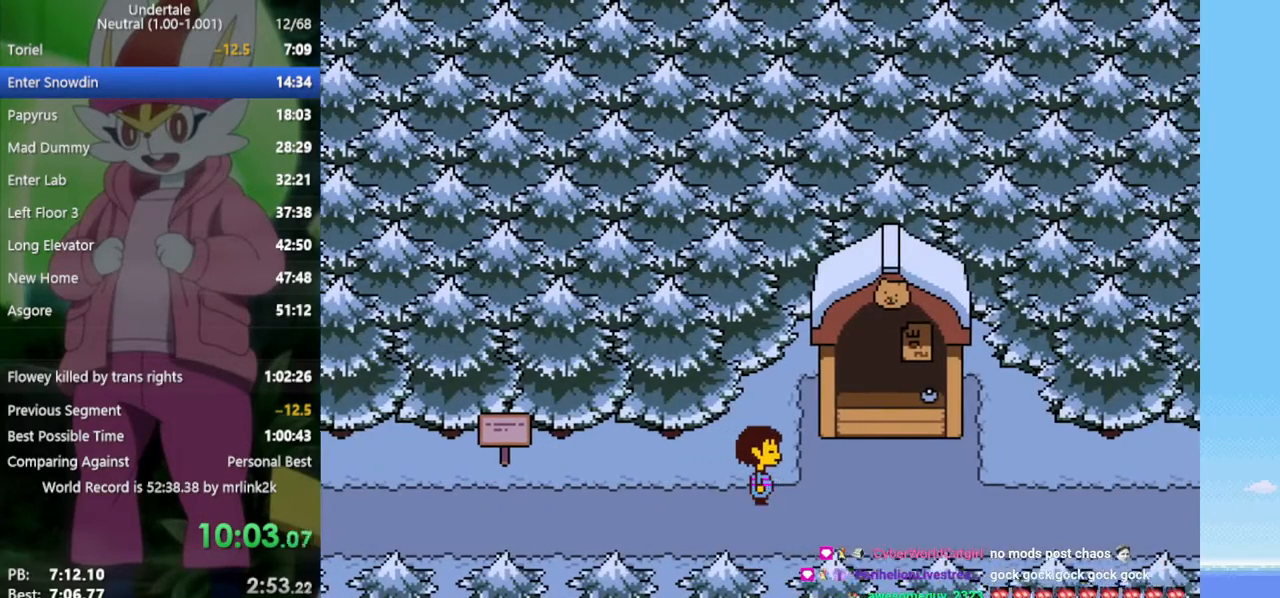
{"keys": ["right"], "events": []}
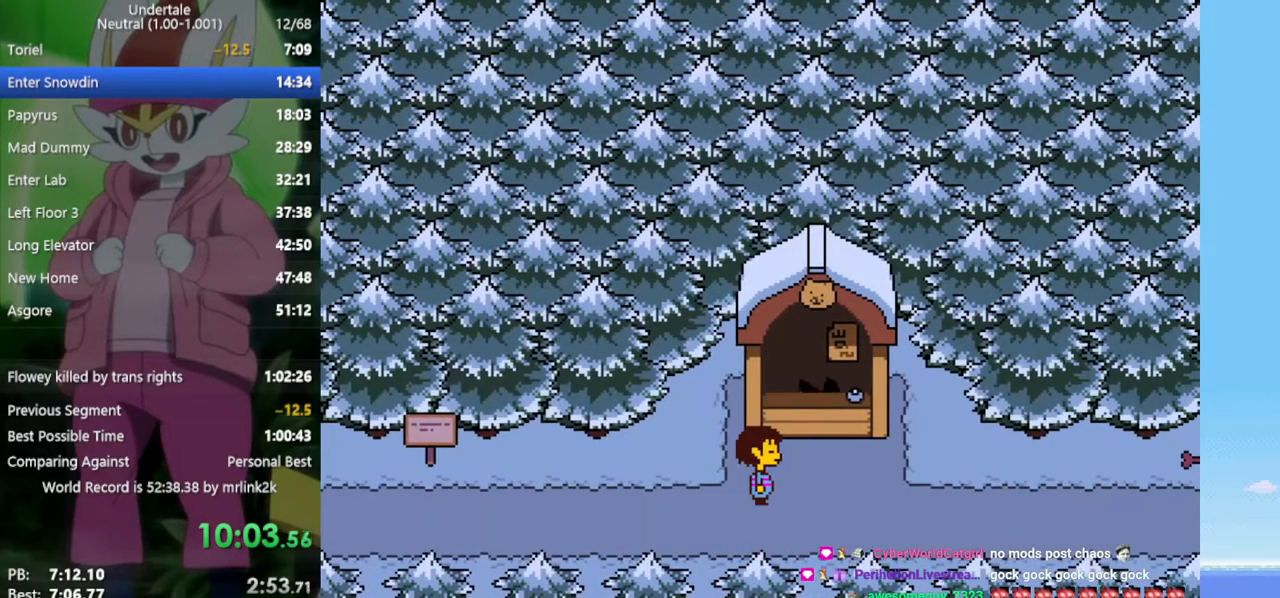
{"keys": [], "events": [[233, "right", "up"], [283, "z", "down"], [333, "x", "down"], [333, "z", "up"], [367, "x", "up"], [417, "return", "down"], [467, "return", "up"], [467, "shift", "down"], [500, "shift", "up"]]}
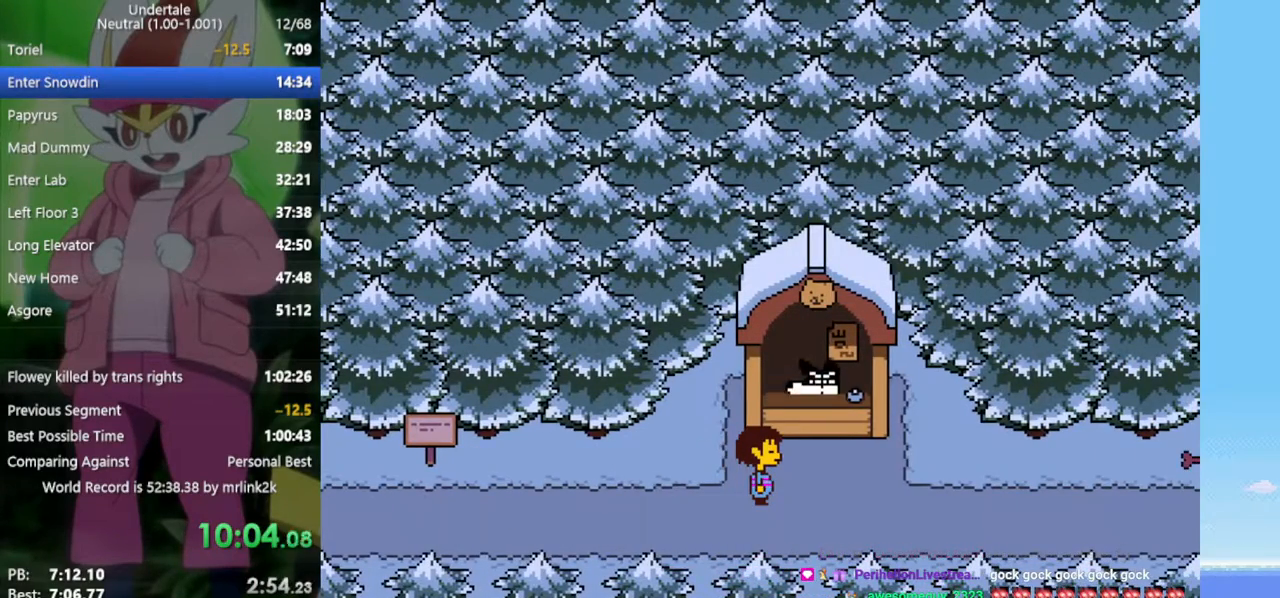
{"keys": ["return"], "events": [[50, "z", "down"], [100, "x", "down"], [150, "x", "up"], [150, "z", "up"], [200, "return", "down"], [233, "return", "up"], [233, "shift", "down"], [283, "shift", "up"], [333, "z", "down"], [383, "x", "down"], [433, "z", "up"], [467, "return", "down"], [467, "x", "up"]]}
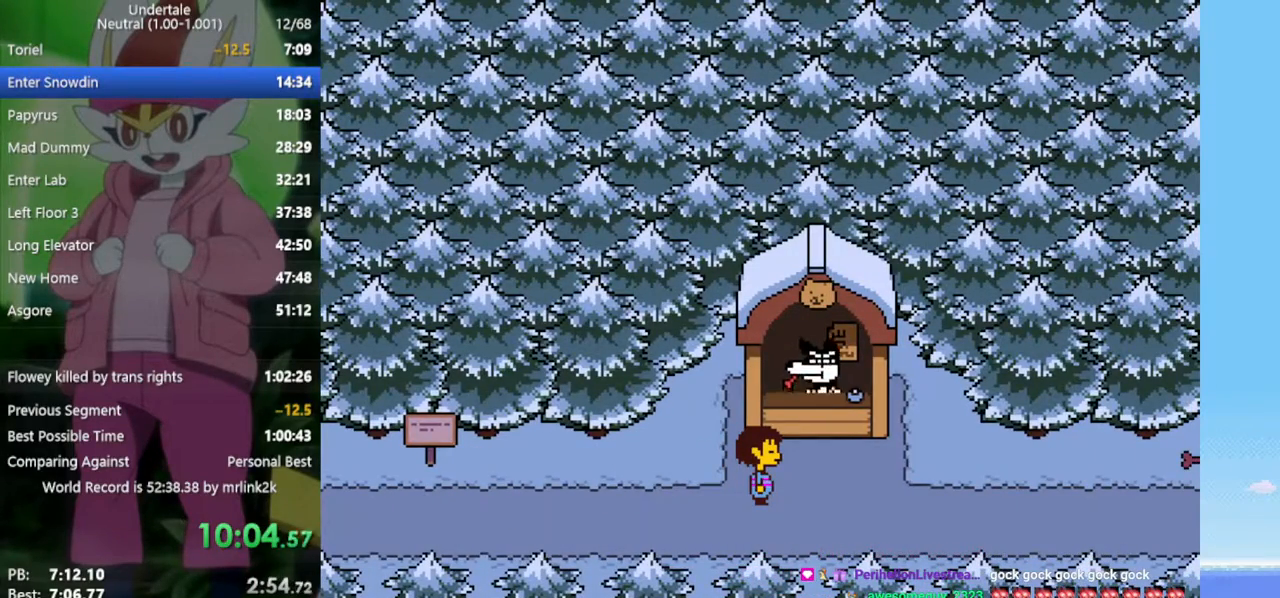
{"keys": ["x"], "events": [[17, "shift", "down"], [67, "return", "up"], [67, "shift", "up"], [117, "z", "down"], [200, "x", "down"], [200, "z", "up"], [250, "return", "down"], [250, "x", "up"], [300, "shift", "down"], [350, "return", "up"], [350, "shift", "up"], [383, "z", "down"], [433, "x", "down"], [483, "z", "up"]]}
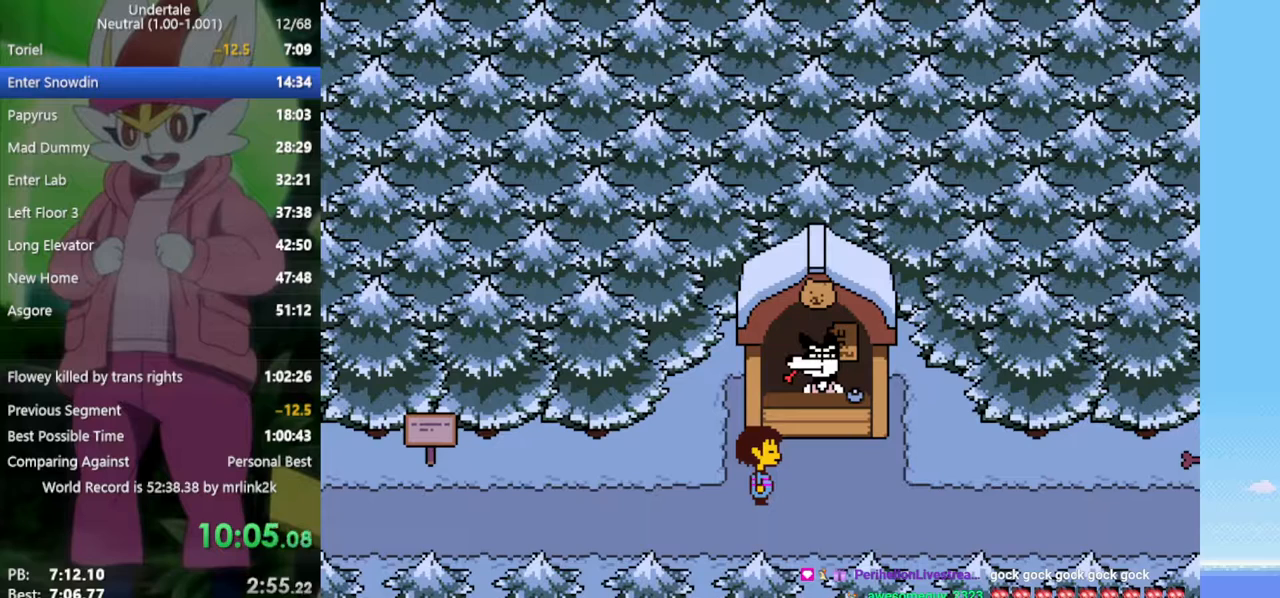
{"keys": ["x", "z"], "events": [[17, "return", "down"], [17, "x", "up"], [67, "shift", "down"], [117, "return", "up"], [117, "shift", "up"], [167, "z", "down"], [200, "x", "down"], [250, "z", "up"], [300, "return", "down"], [300, "x", "up"], [350, "shift", "down"], [400, "return", "up"], [400, "shift", "up"], [433, "z", "down"], [483, "x", "down"]]}
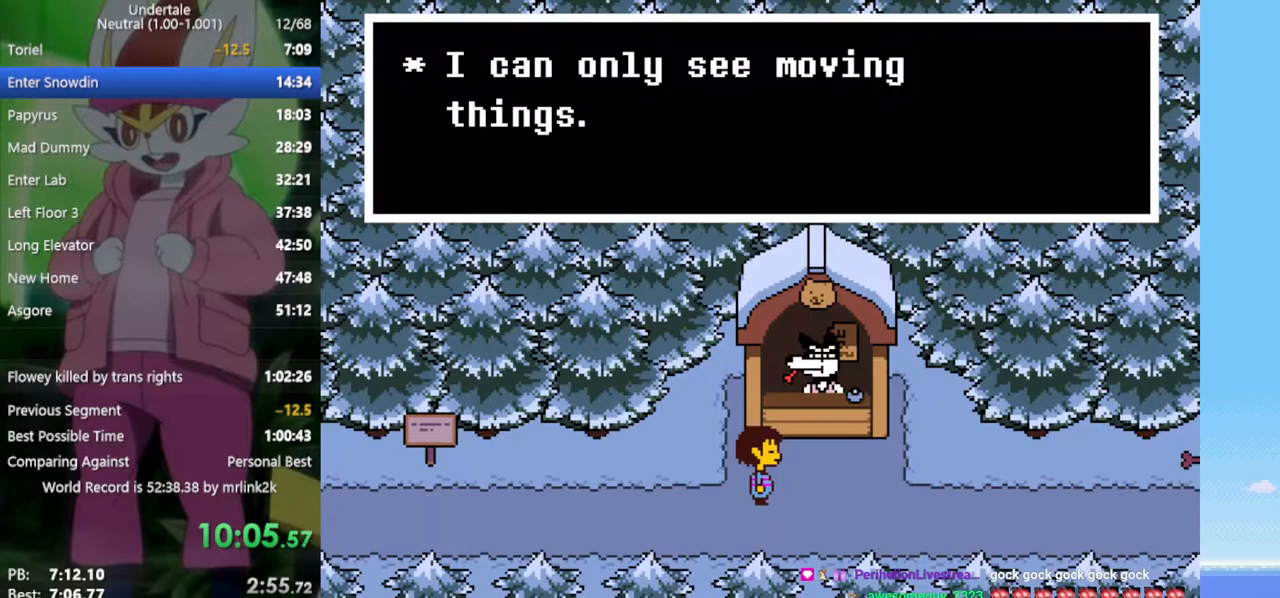
{"keys": ["z"], "events": [[33, "x", "up"], [33, "z", "up"], [83, "return", "down"], [117, "shift", "down"], [167, "return", "up"], [217, "shift", "up"], [217, "z", "down"], [267, "x", "down"], [300, "x", "up"], [300, "z", "up"], [350, "return", "down"], [400, "return", "up"], [400, "shift", "down"], [450, "shift", "up"], [450, "z", "down"]]}
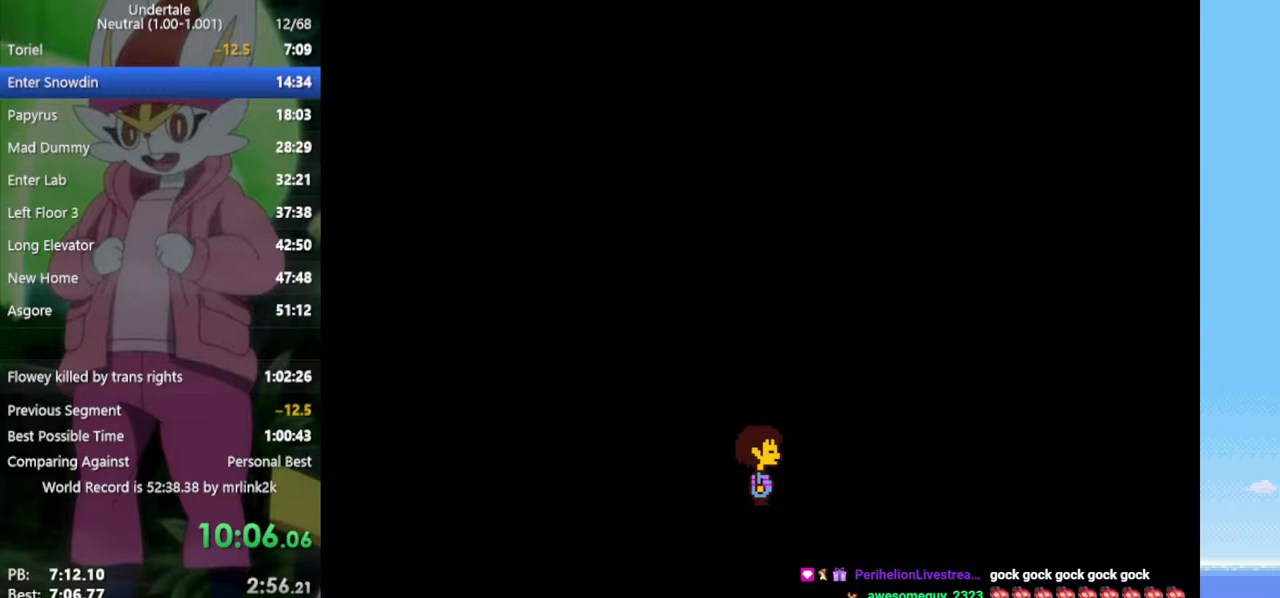
{"keys": [], "events": [[33, "x", "down"], [33, "z", "up"], [83, "return", "down"], [83, "x", "up"], [183, "return", "up"]]}
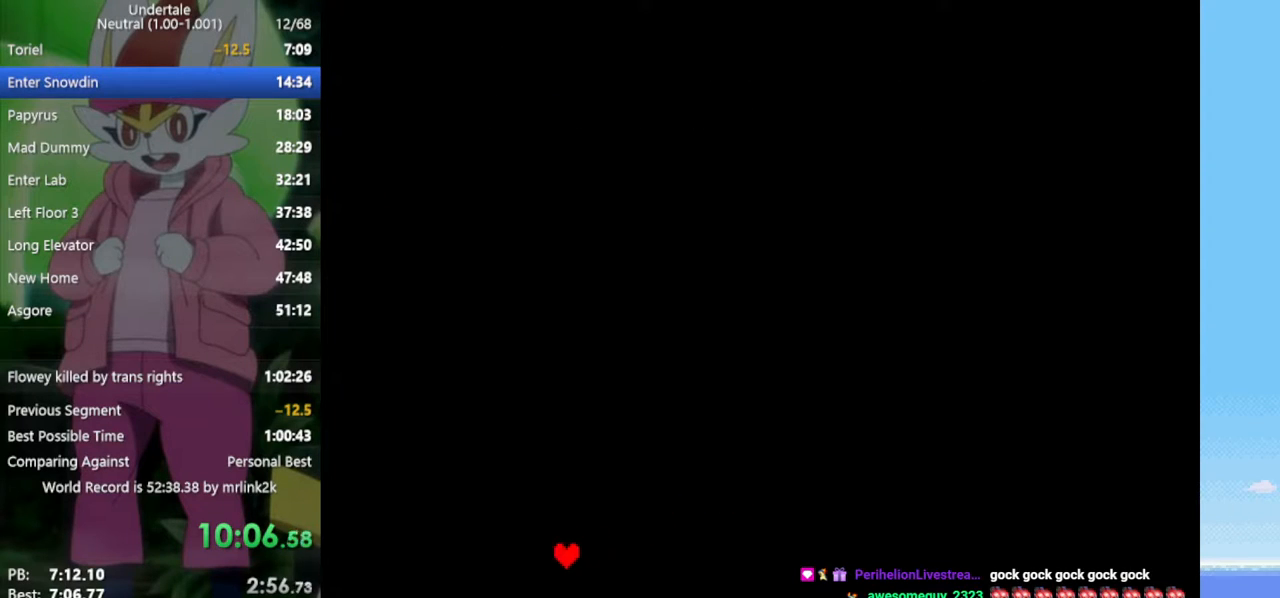
{"keys": [], "events": []}
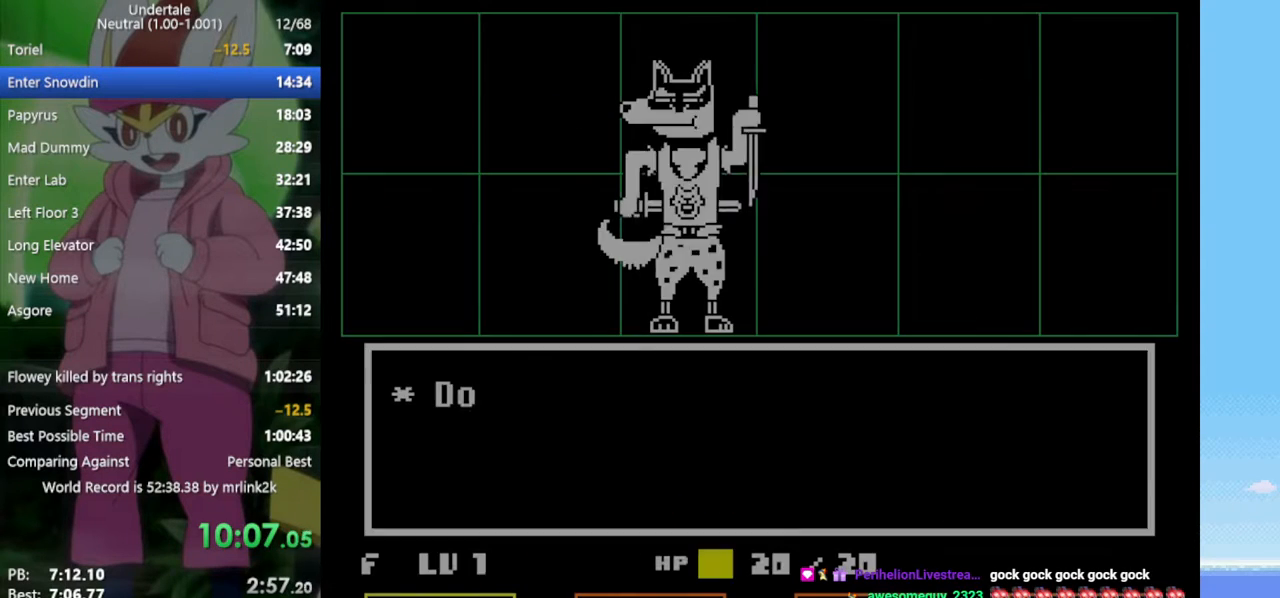
{"keys": ["z"], "events": [[100, "right", "down"], [133, "right", "up"], [233, "right", "down"], [283, "right", "up"], [317, "z", "down"], [417, "z", "up"], [467, "return", "down"], [500, "return", "up"], [500, "z", "down"]]}
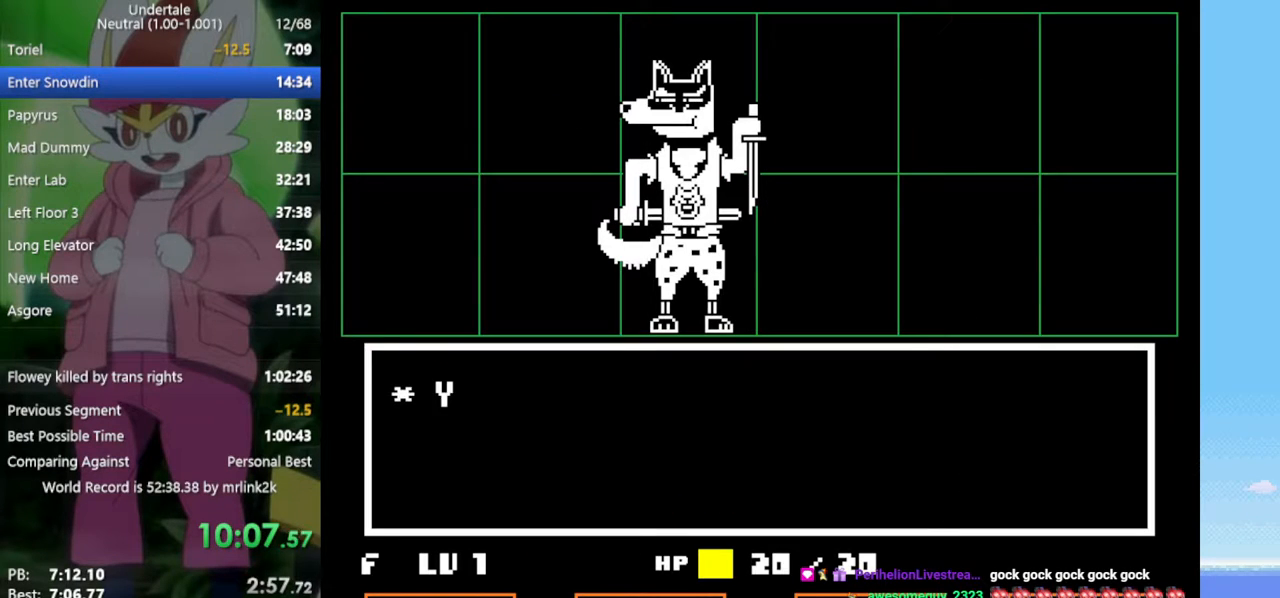
{"keys": ["z"], "events": [[100, "return", "down"], [100, "z", "up"], [150, "return", "up"], [150, "shift", "down"], [233, "shift", "up"], [233, "z", "down"], [283, "return", "down"], [283, "x", "down"], [333, "z", "up"], [383, "return", "up"], [383, "shift", "down"], [383, "x", "up"], [417, "shift", "up"], [417, "z", "down"]]}
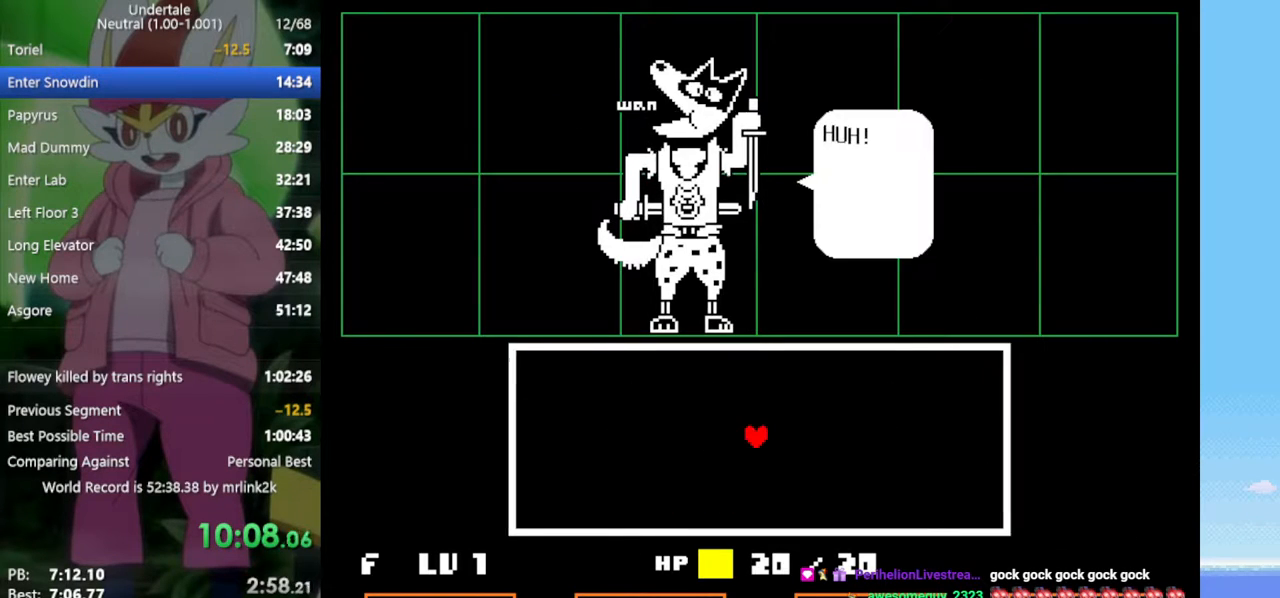
{"keys": ["z"], "events": [[17, "return", "down"], [17, "x", "down"], [17, "z", "up"], [67, "shift", "down"], [67, "x", "up"], [100, "return", "up"], [100, "shift", "up"], [150, "z", "down"], [200, "x", "down"], [250, "x", "up"], [250, "z", "up"], [333, "z", "down"], [383, "z", "up"], [467, "z", "down"]]}
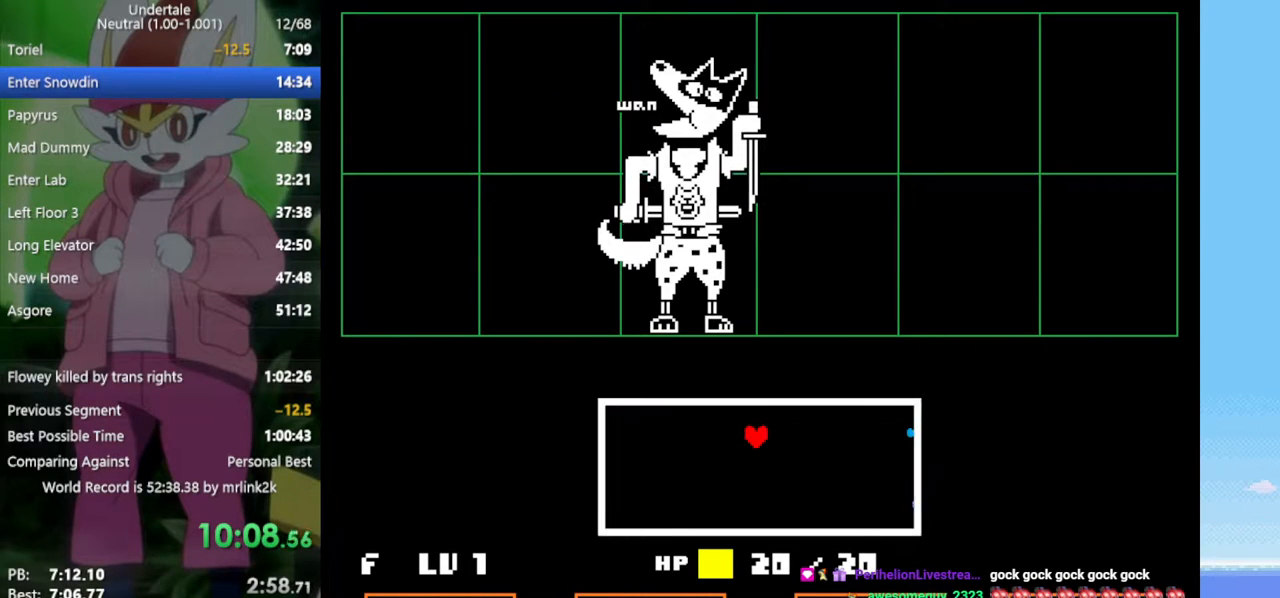
{"keys": [], "events": [[17, "z", "up"]]}
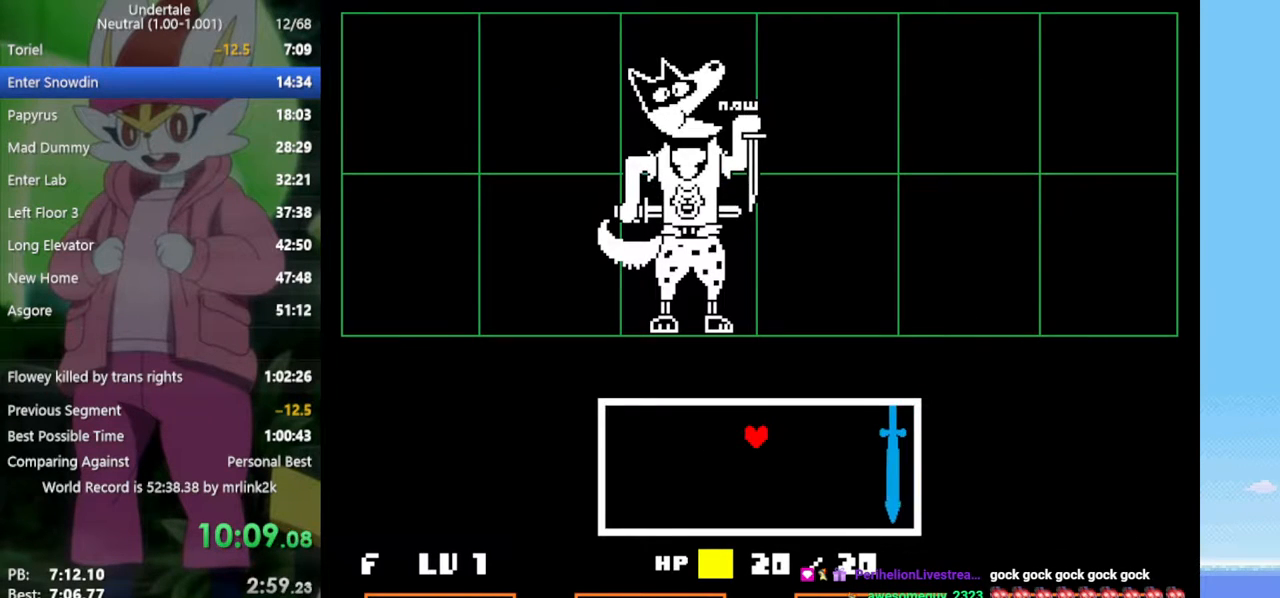
{"keys": [], "events": []}